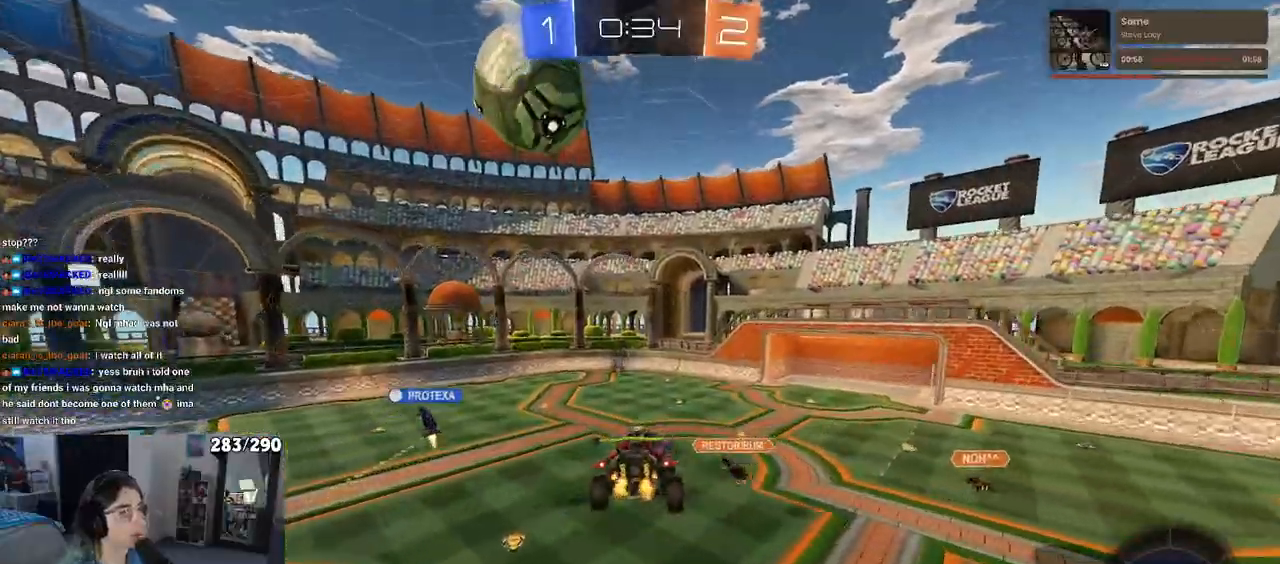
Gameplay with a controller (PlayStation layout); each line is a JSON object with the inputs held at the frame after it (dt_ms = milliseconds from this image to that frame). "events" lists button and stick changes between this image and that frame as [ms after this image, input, new state], when the widget could be followed in between.
{"dt_ms": 500, "buttons": ["R2"], "left_stick": "center", "right_stick": "center", "events": [[50, "TRIANGLE", "down"], [167, "TRIANGLE", "up"]]}
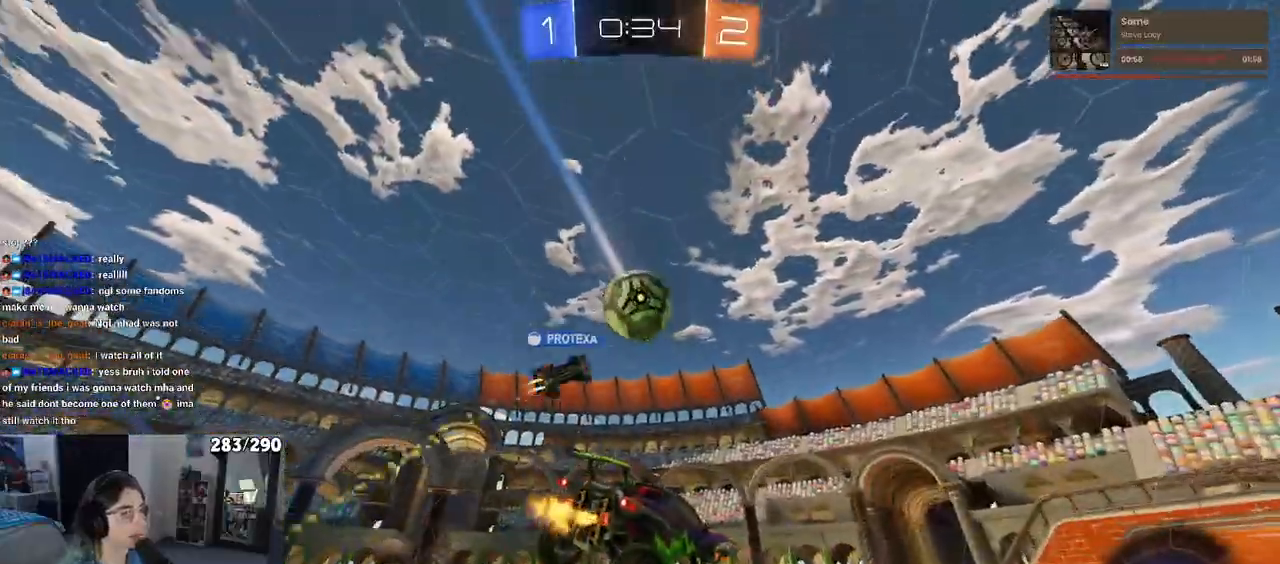
{"dt_ms": 500, "buttons": ["R2"], "left_stick": "left", "right_stick": "center", "events": [[100, "left_stick", "left"], [300, "left_stick", "center"], [467, "left_stick", "left"]]}
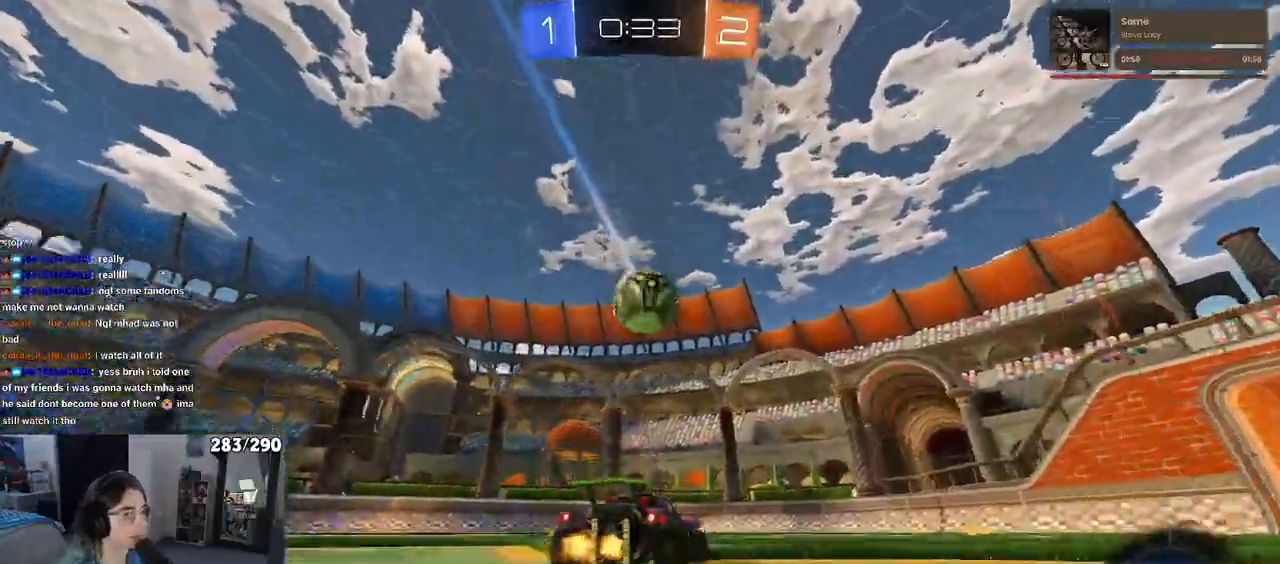
{"dt_ms": 500, "buttons": ["R2"], "left_stick": "down-right", "right_stick": "center", "events": [[117, "left_stick", "center"], [467, "left_stick", "down-right"]]}
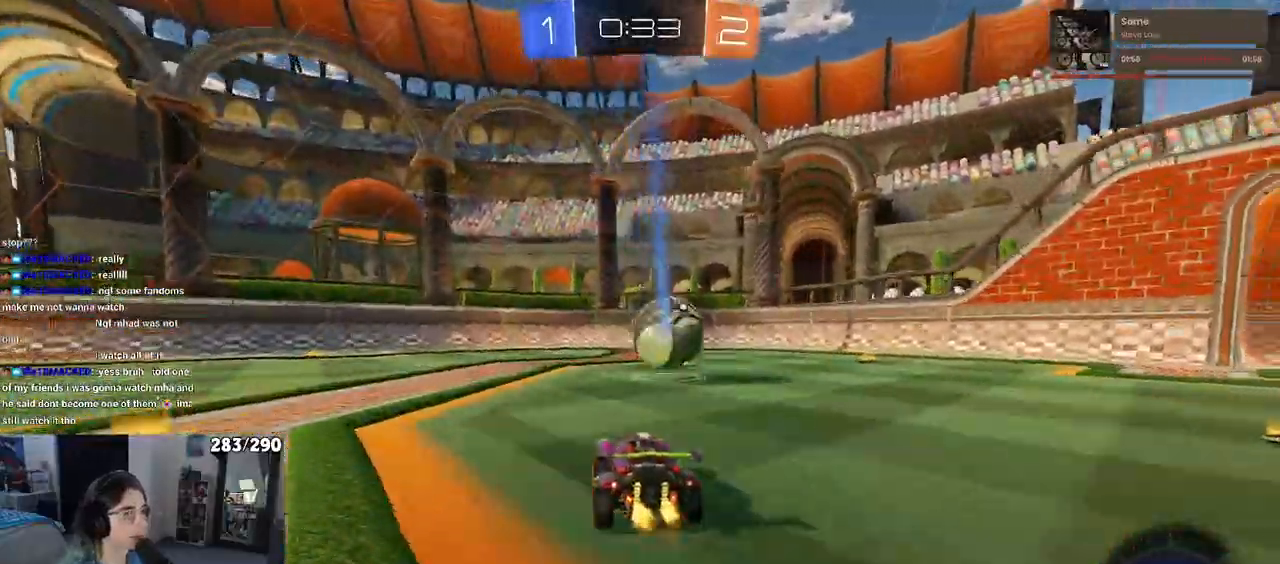
{"dt_ms": 1000, "buttons": ["L1", "R1", "R2"], "left_stick": "down", "right_stick": "center"}
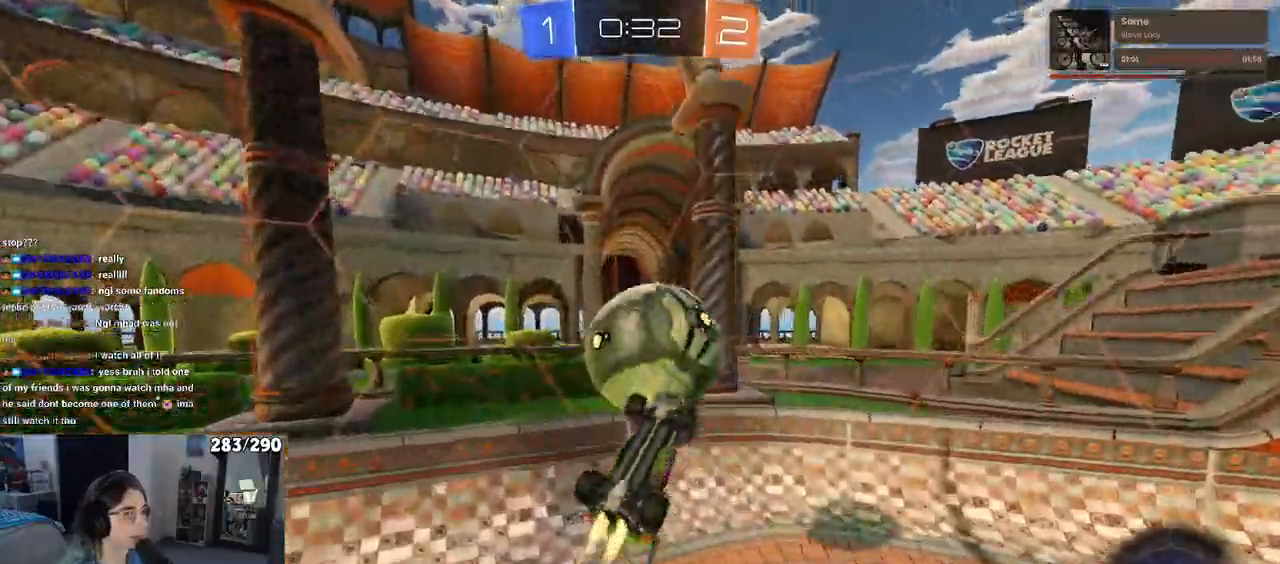
{"dt_ms": 500, "buttons": ["R1", "R2"], "left_stick": "right", "right_stick": "center", "events": [[33, "left_stick", "down-right"], [117, "L1", "up"], [150, "left_stick", "right"]]}
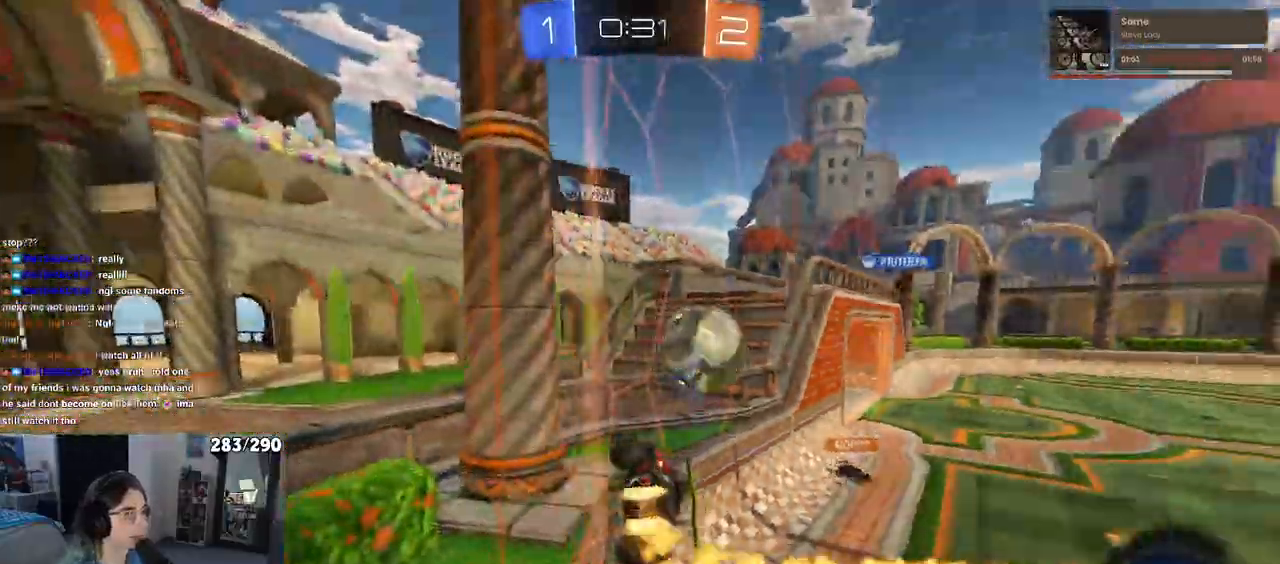
{"dt_ms": 500, "buttons": ["R2"], "left_stick": "right", "right_stick": "center"}
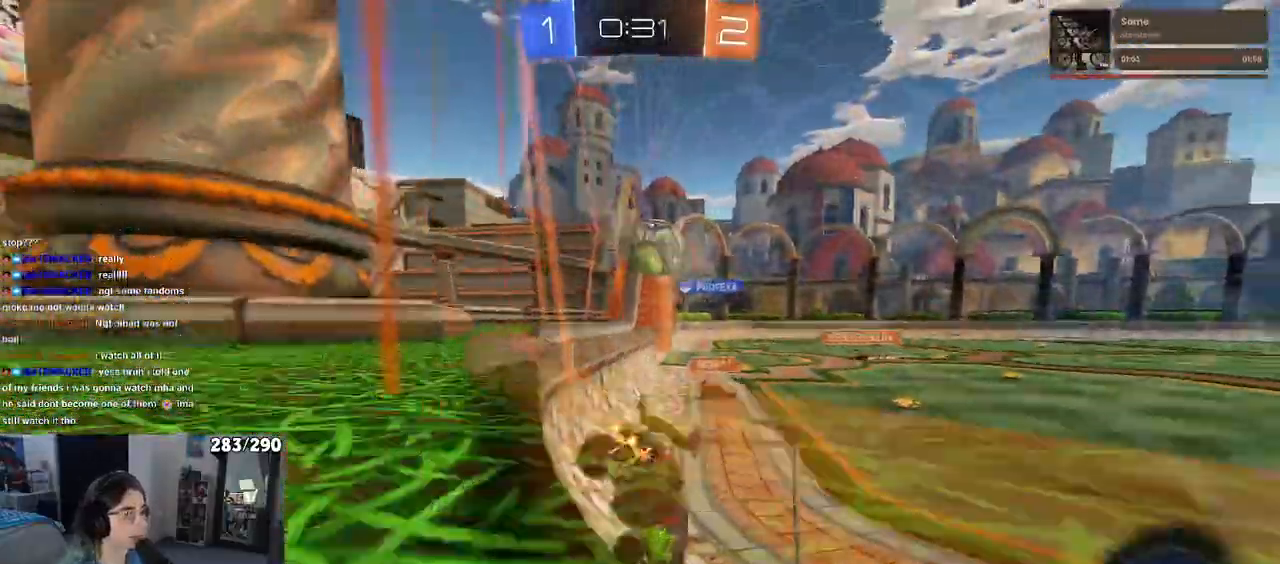
{"dt_ms": 500, "buttons": ["R2"], "left_stick": "right", "right_stick": "center", "events": []}
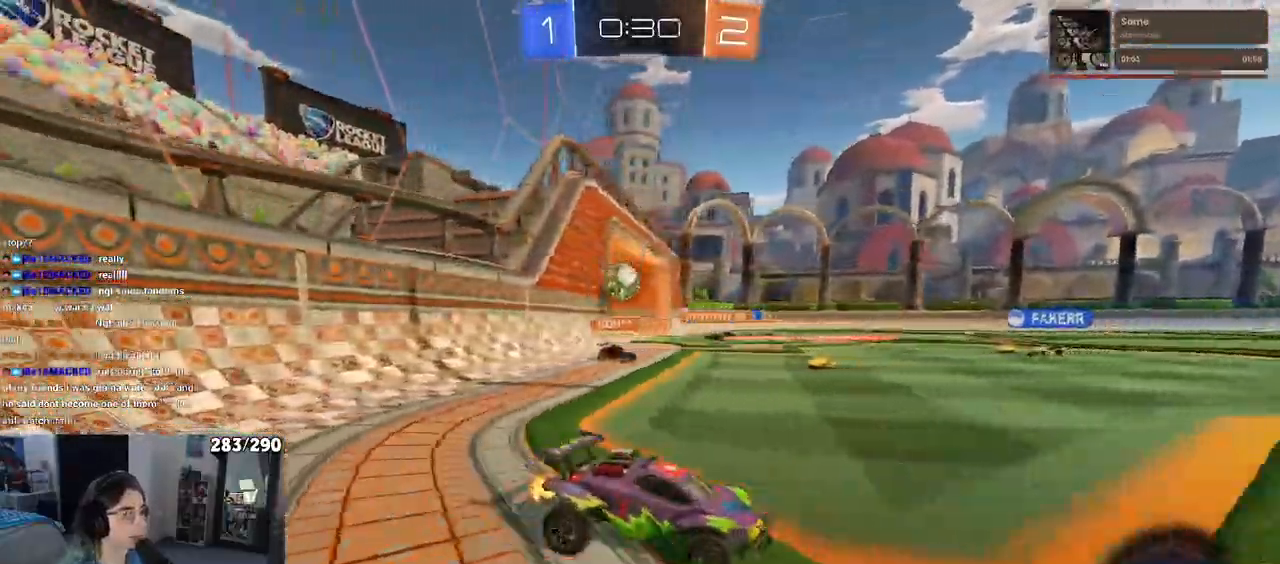
{"dt_ms": 500, "buttons": ["R2"], "left_stick": "right", "right_stick": "center", "events": [[200, "left_stick", "center"], [333, "left_stick", "right"]]}
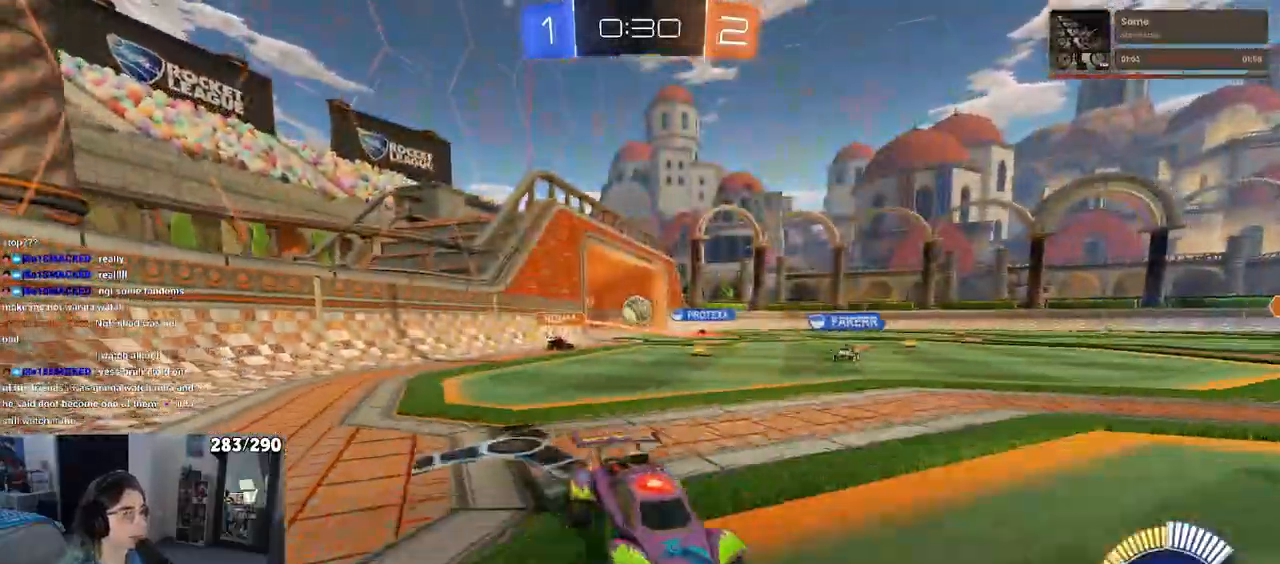
{"dt_ms": 500, "buttons": ["R2"], "left_stick": "left", "right_stick": "center", "events": [[67, "left_stick", "left"], [150, "SQUARE", "down"], [300, "SQUARE", "up"]]}
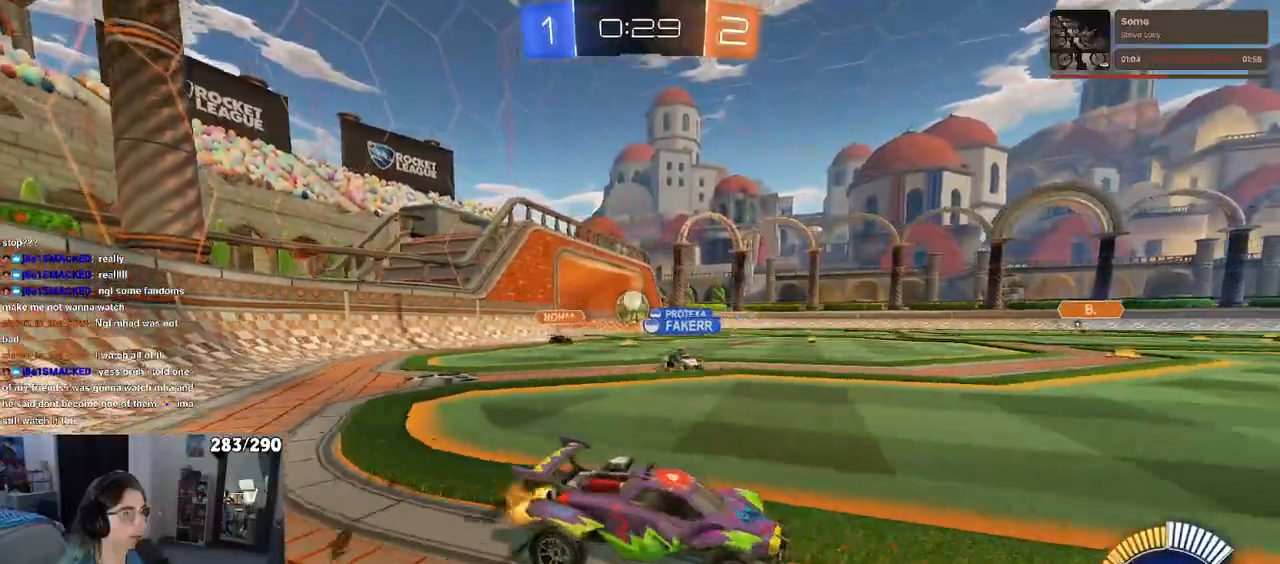
{"dt_ms": 500, "buttons": ["R2"], "left_stick": "left", "right_stick": "center", "events": []}
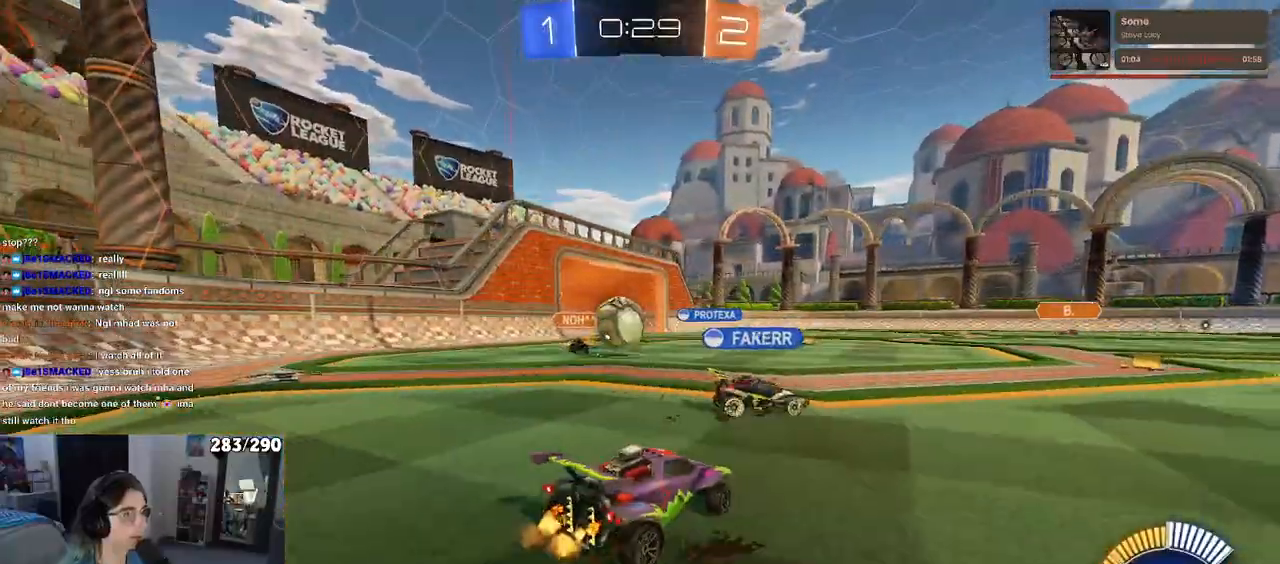
{"dt_ms": 500, "buttons": ["CROSS", "SQUARE", "R1", "R2"], "left_stick": "up-left", "right_stick": "center", "events": [[183, "CROSS", "down"], [217, "left_stick", "down"], [350, "left_stick", "center"], [400, "left_stick", "up-left"], [450, "R1", "down"], [500, "SQUARE", "down"]]}
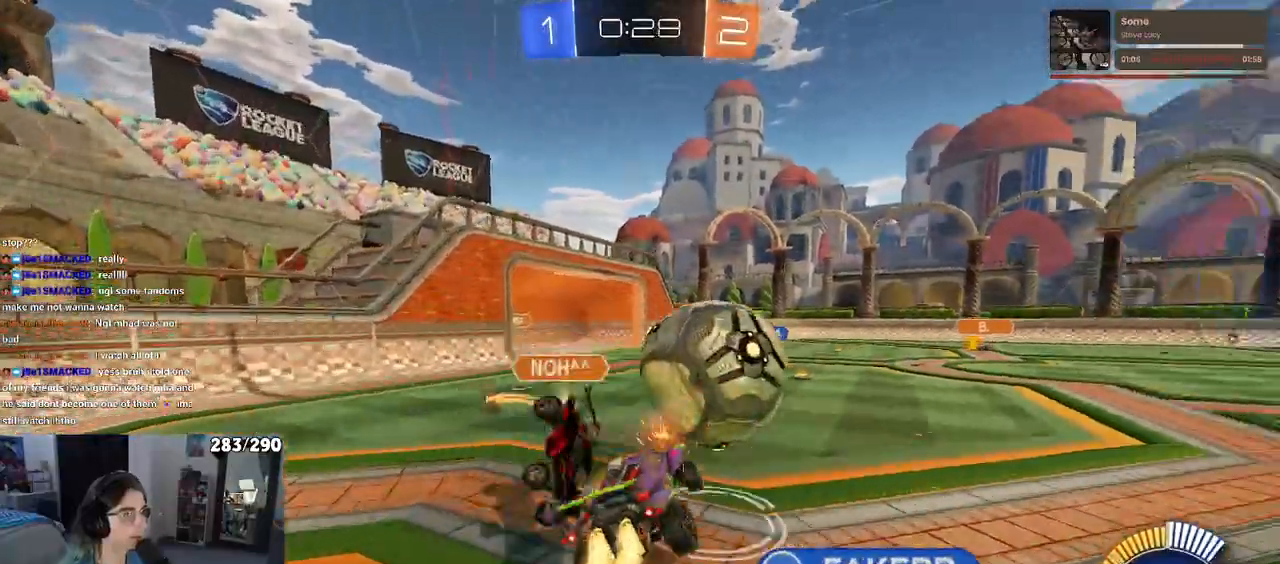
{"dt_ms": 500, "buttons": ["SQUARE", "R1", "R2"], "left_stick": "down", "right_stick": "center", "events": [[183, "left_stick", "down"], [217, "CROSS", "up"]]}
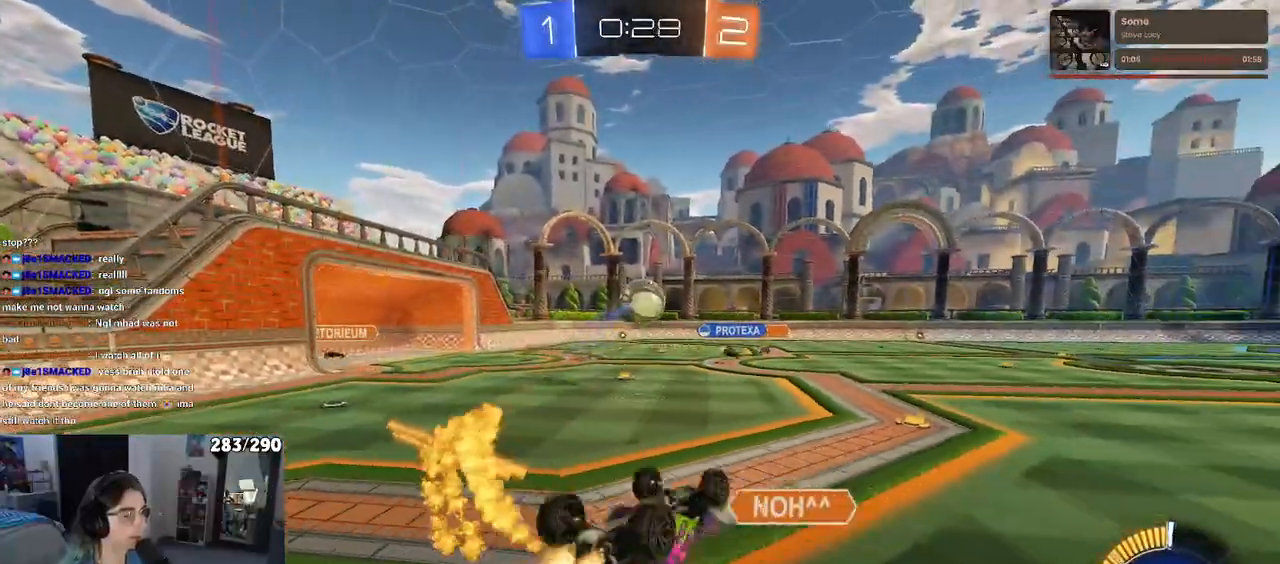
{"dt_ms": 500, "buttons": ["R1", "R2"], "left_stick": "center", "right_stick": "center", "events": [[383, "SQUARE", "up"], [467, "left_stick", "center"]]}
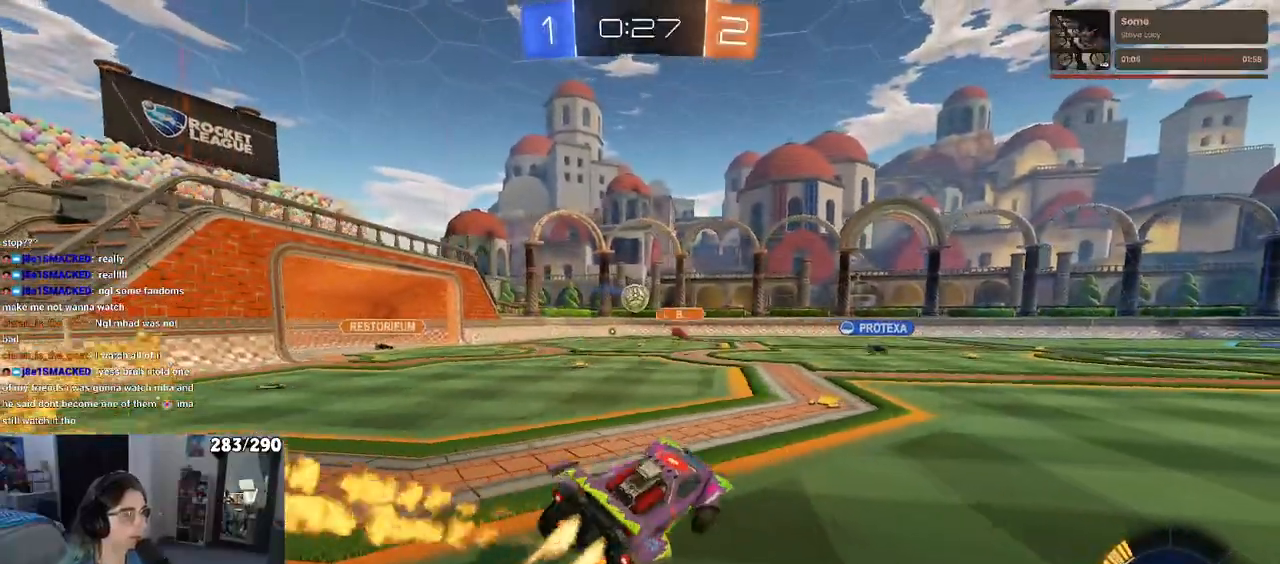
{"dt_ms": 500, "buttons": ["R1", "R2"], "left_stick": "center", "right_stick": "center", "events": [[250, "left_stick", "left"], [500, "left_stick", "center"]]}
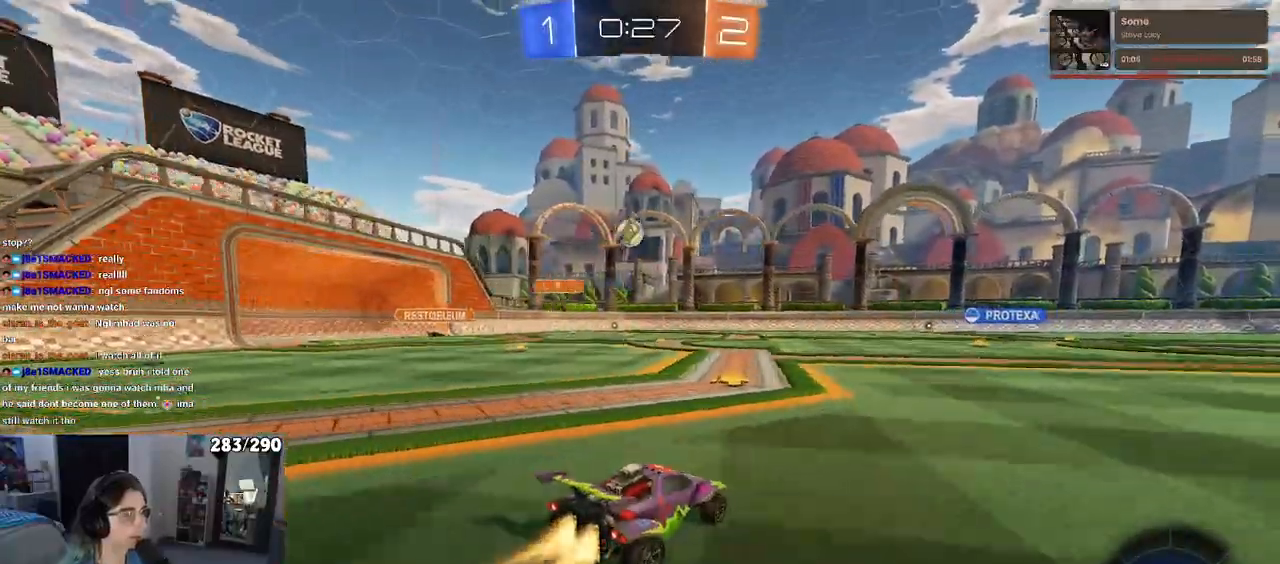
{"dt_ms": 500, "buttons": ["R2"], "left_stick": "left", "right_stick": "center", "events": [[50, "R1", "up"], [117, "left_stick", "left"]]}